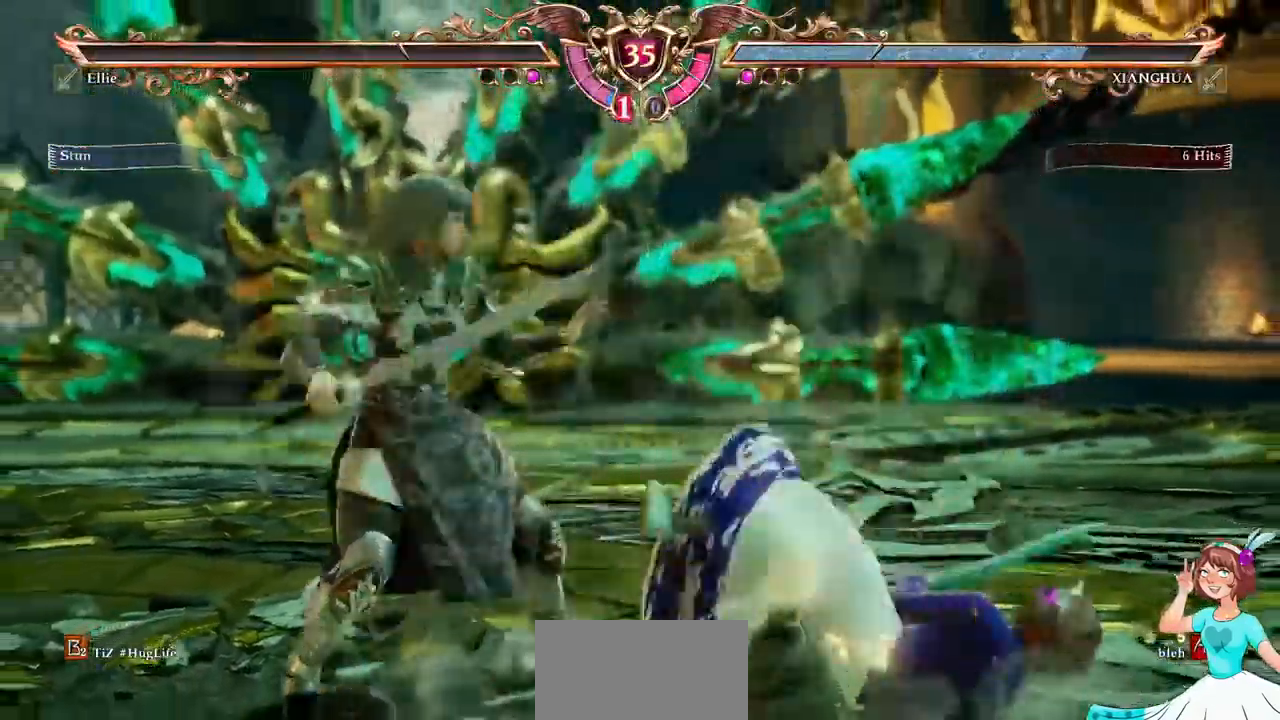
Gameplay with a controller (Xbox layout); each line is a JSON object with the inputs held at the frame after it. "events" lists button and stick changes between this image and that frame as [ms after this image, input, new state], when the widget could be followed in between. Not read: L3 R3 SELECT START.
{"buttons": ["DPAD_UP"], "events": [[467, "DPAD_UP", "down"]]}
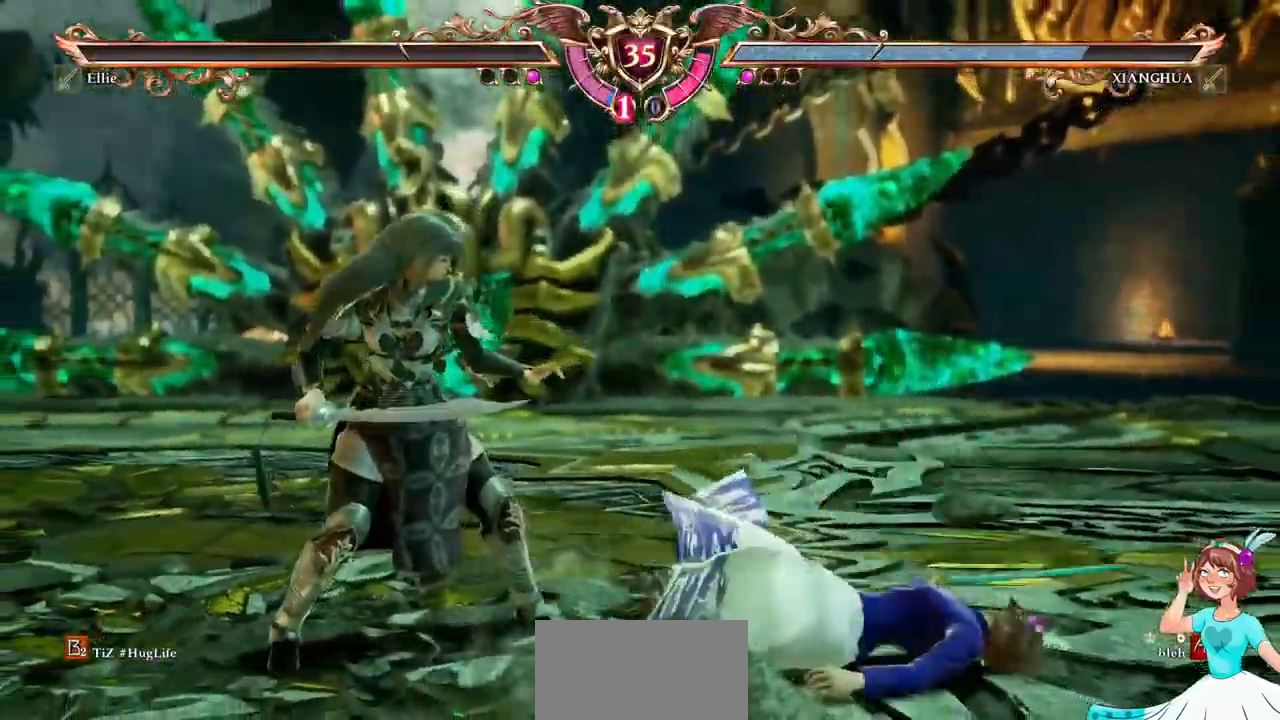
{"buttons": ["DPAD_UP"], "events": []}
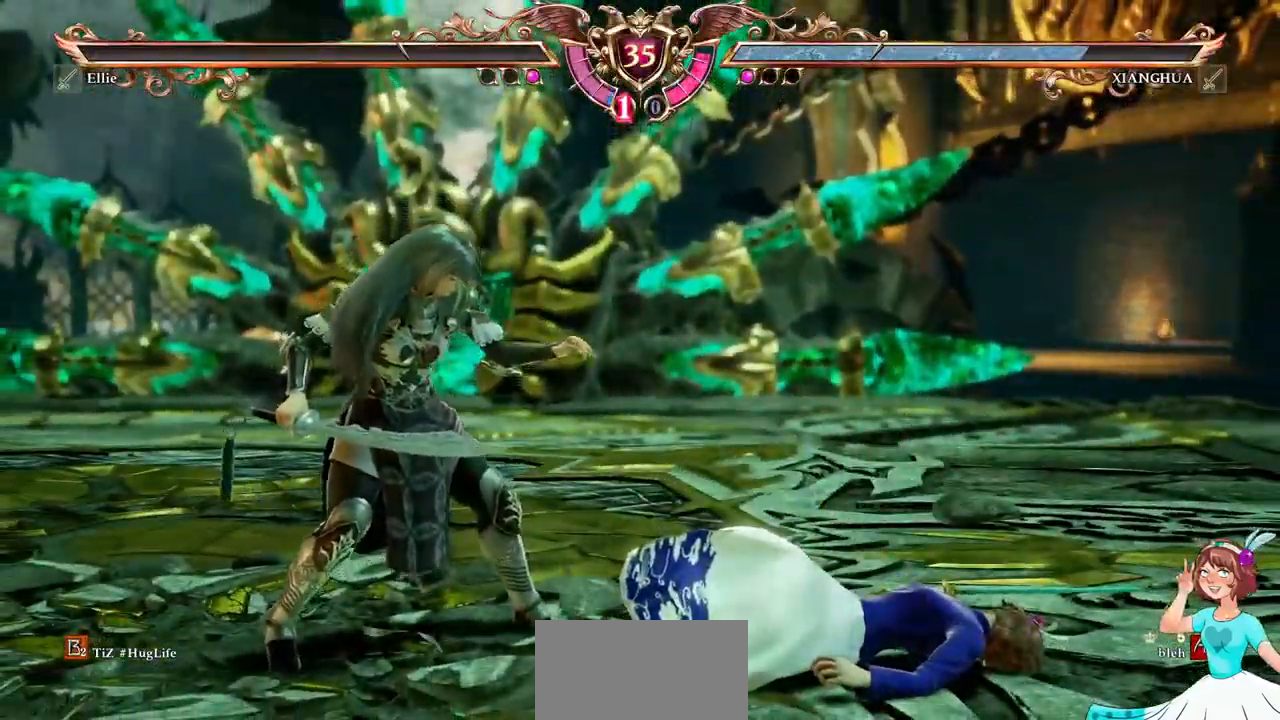
{"buttons": ["DPAD_UP"]}
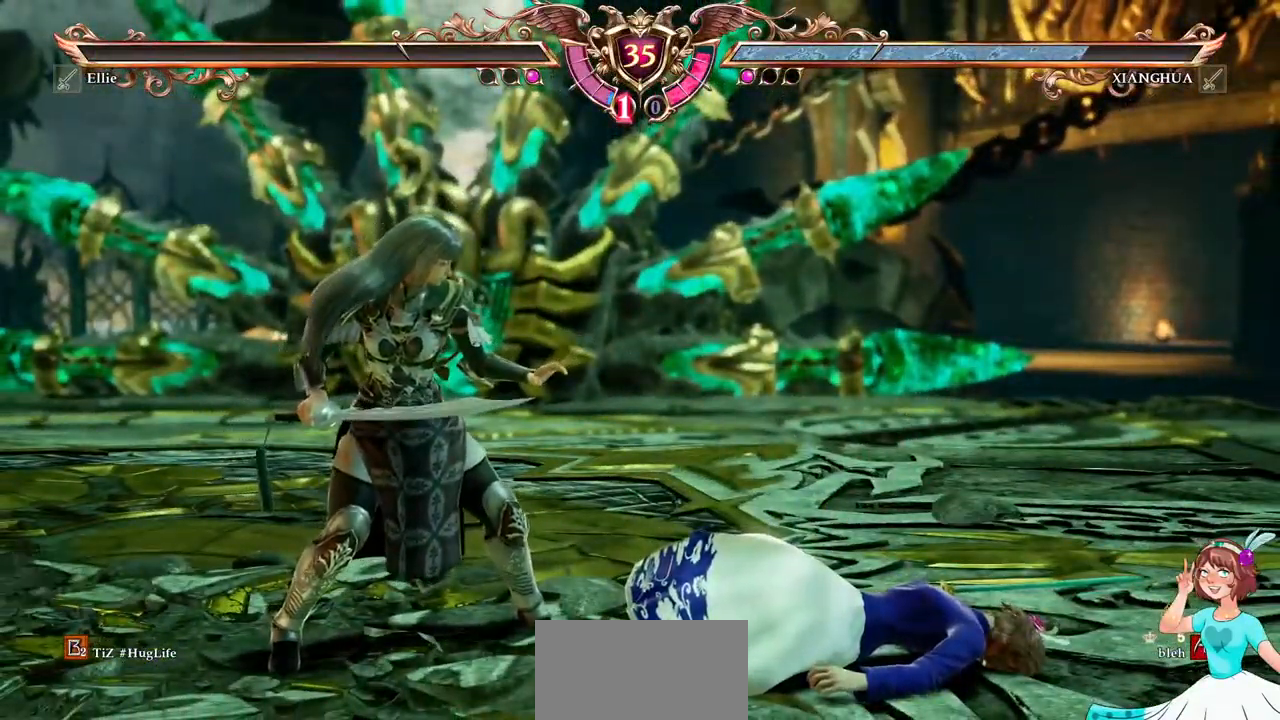
{"buttons": [], "events": [[400, "DPAD_UP", "up"]]}
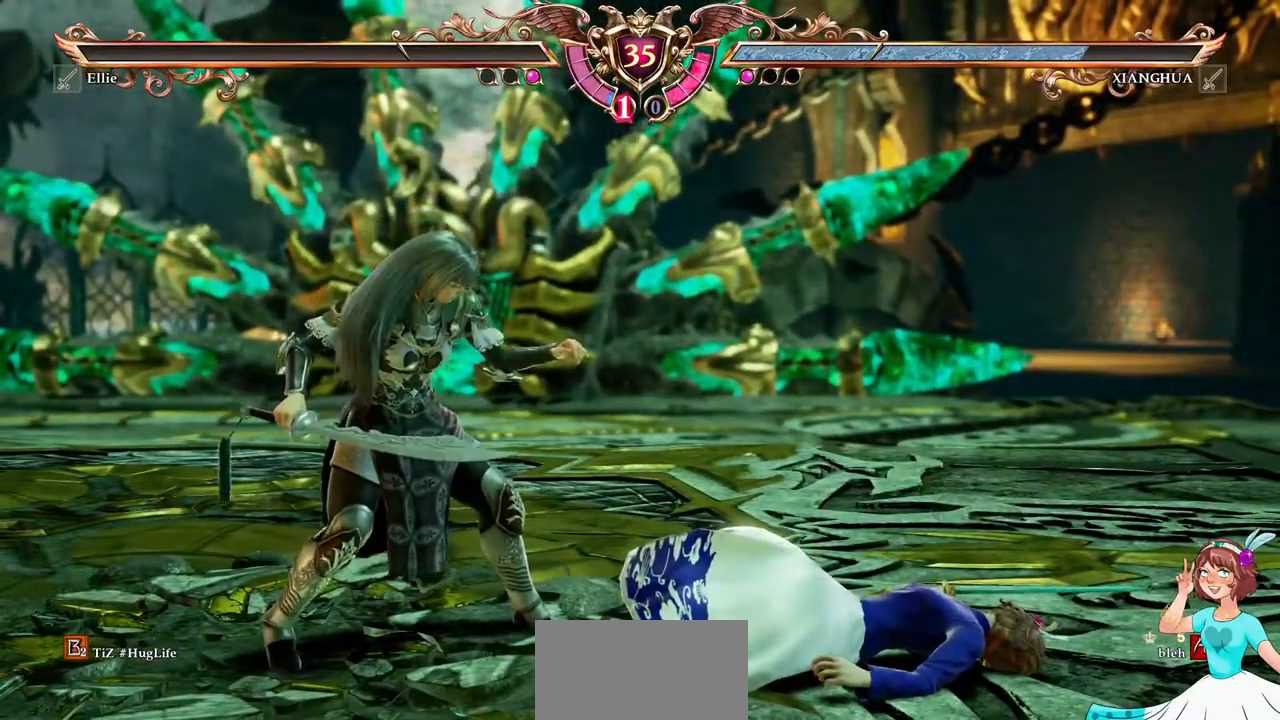
{"buttons": []}
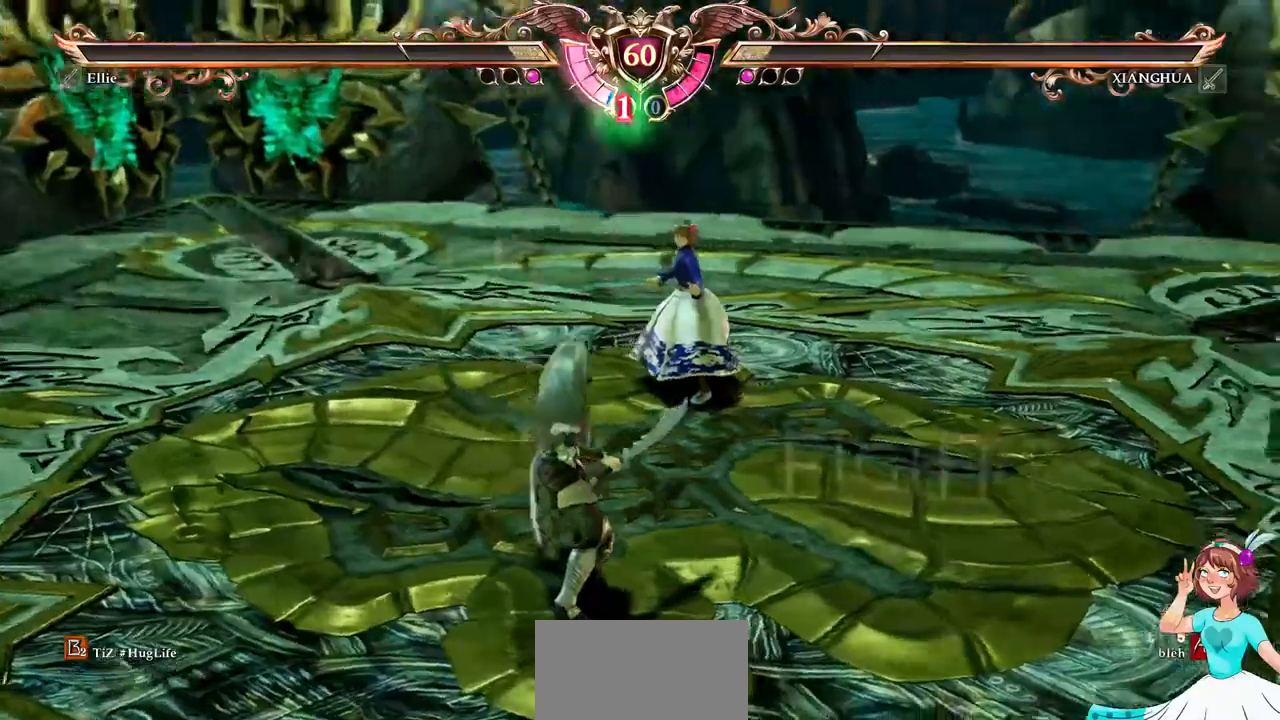
{"buttons": [], "events": []}
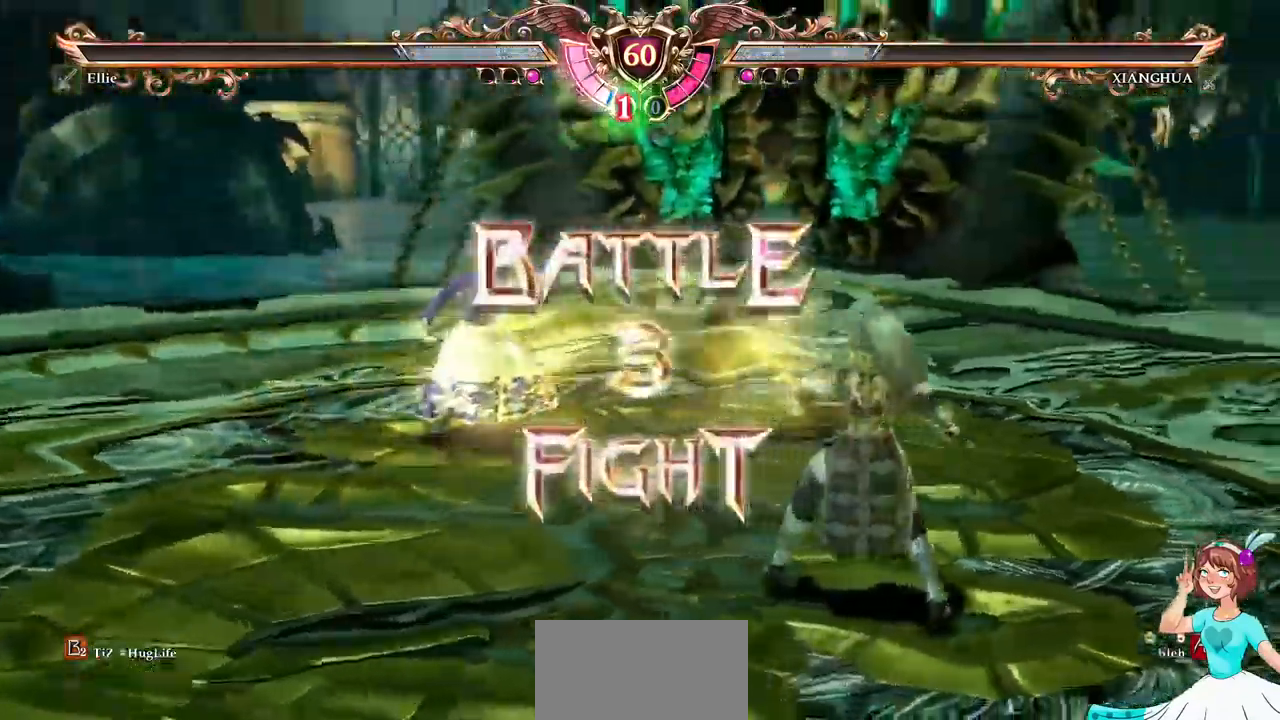
{"buttons": [], "events": []}
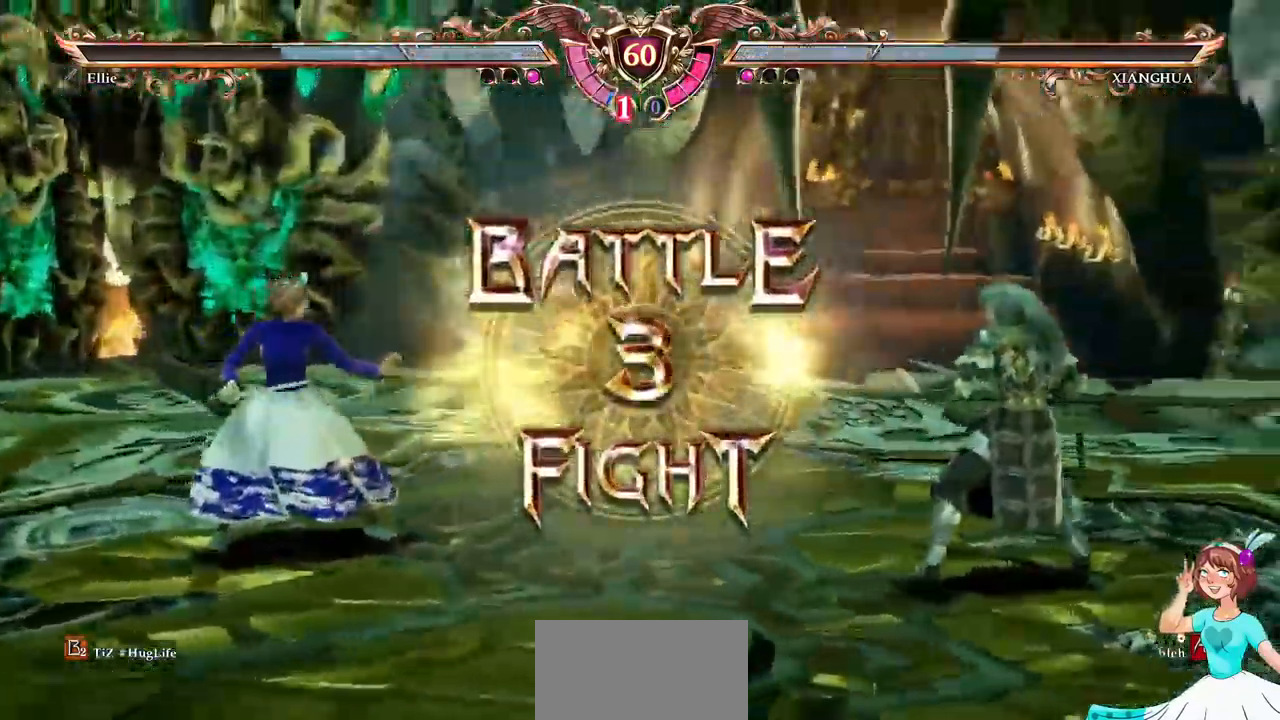
{"buttons": [], "events": [[17, "A", "down"], [167, "A", "up"]]}
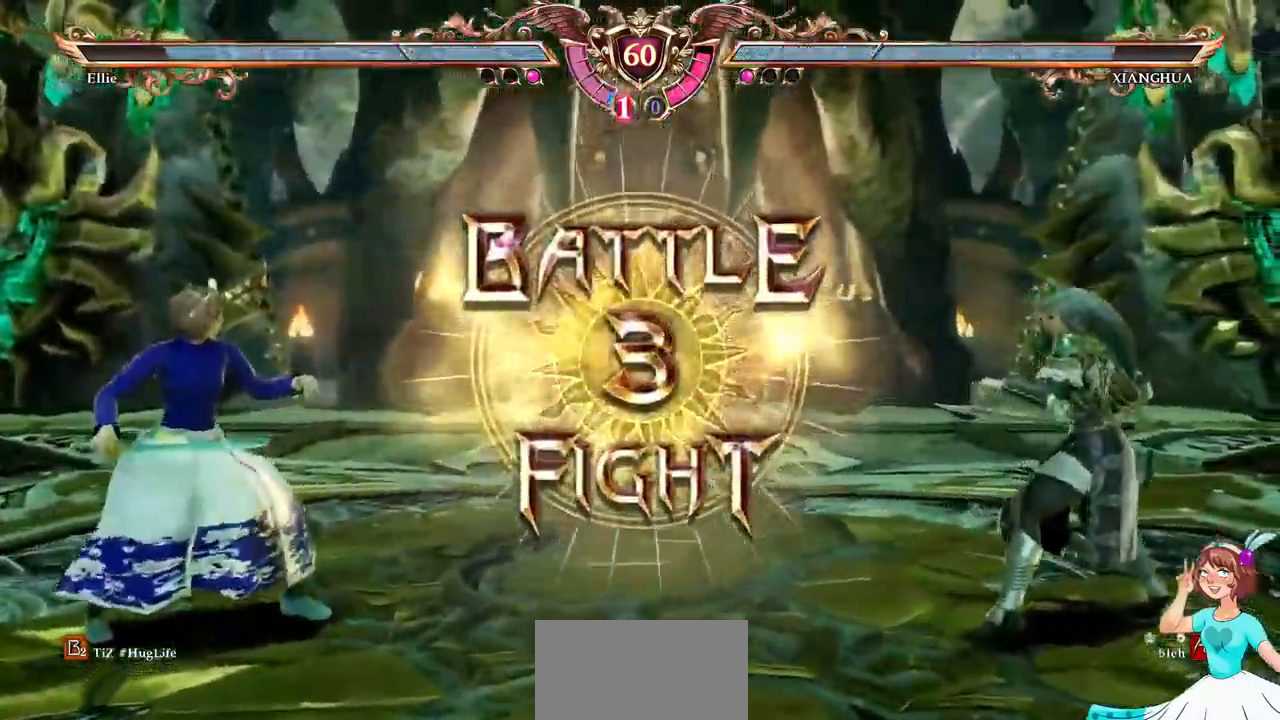
{"buttons": ["DPAD_RIGHT"]}
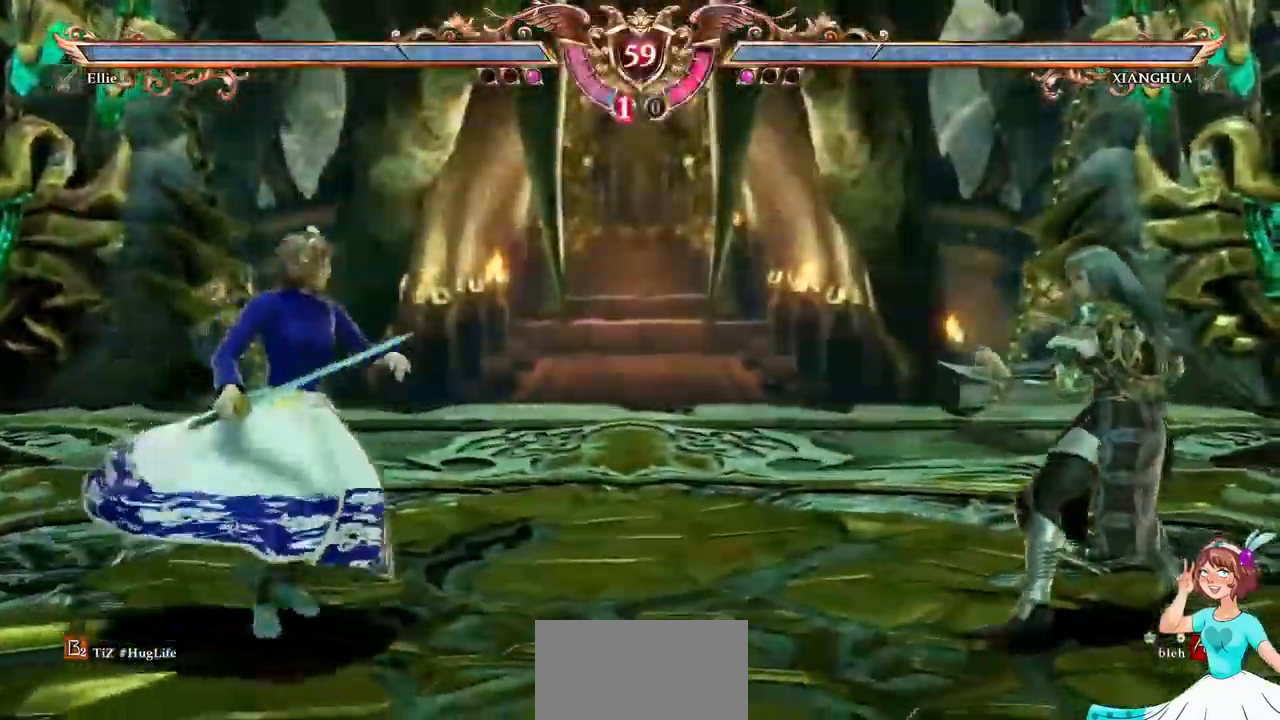
{"buttons": [], "events": [[234, "X", "down"], [334, "X", "up"], [384, "DPAD_RIGHT", "up"], [400, "Y", "down"], [500, "Y", "up"]]}
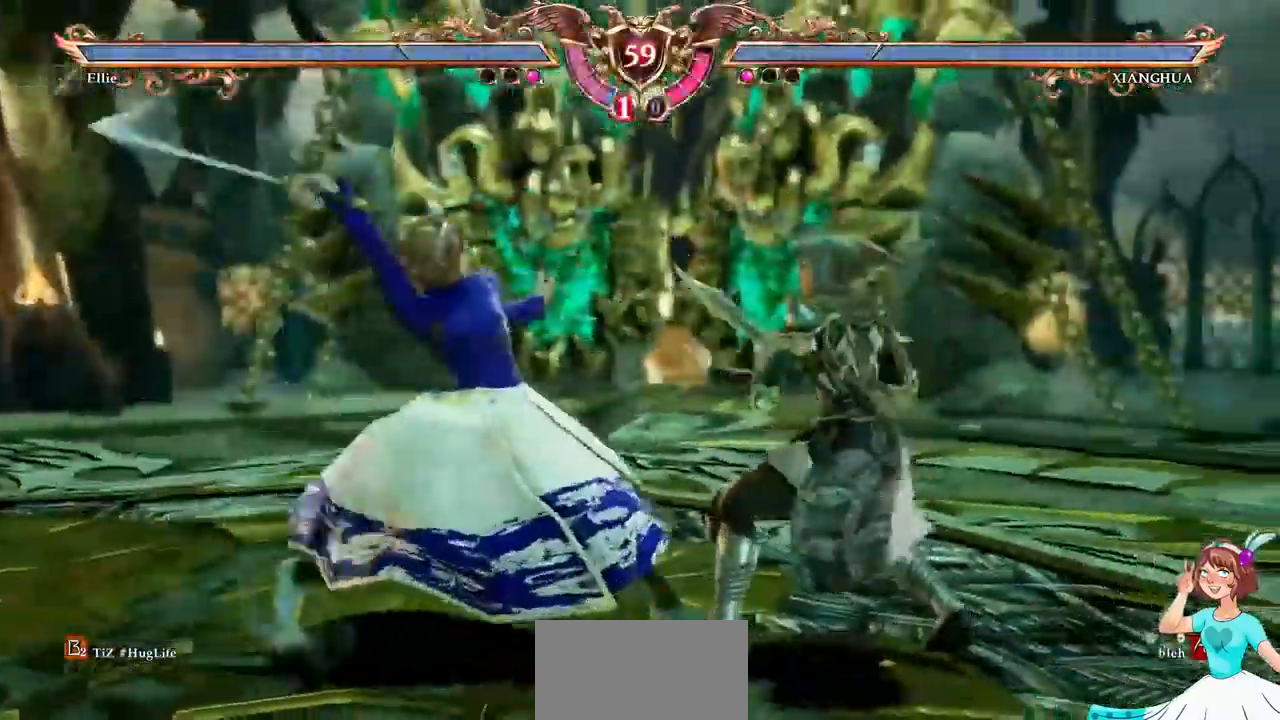
{"buttons": []}
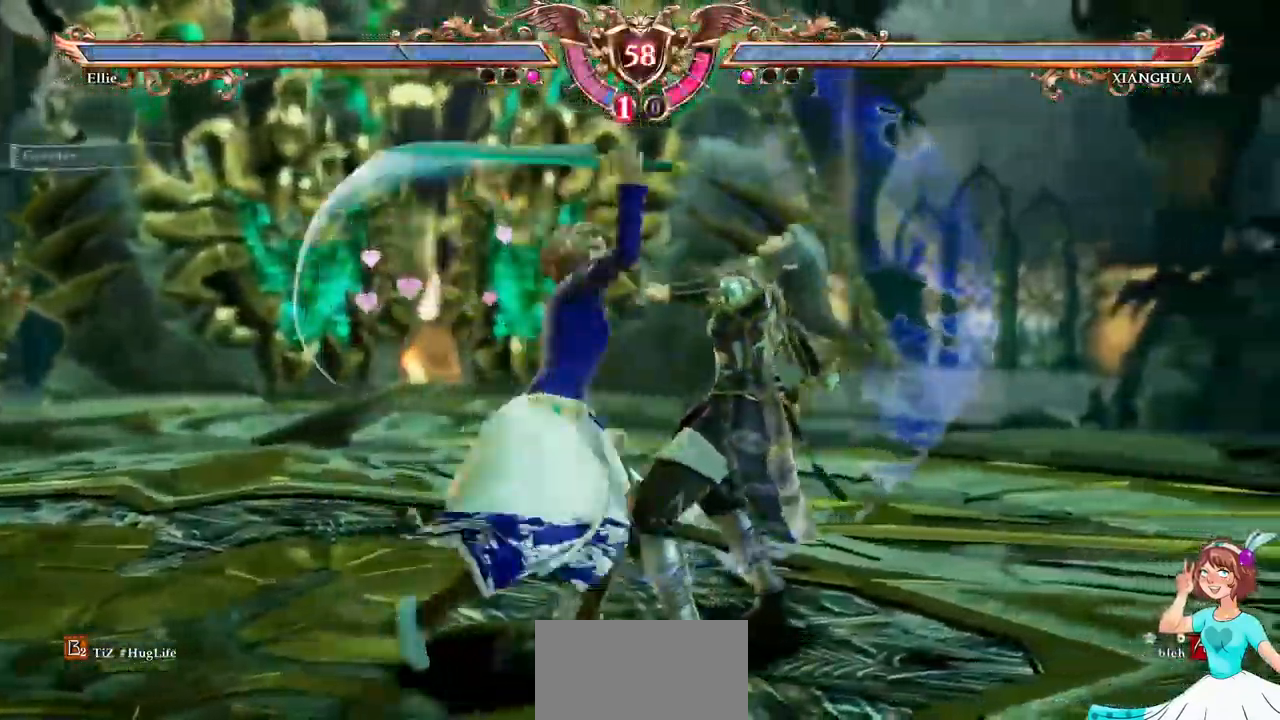
{"buttons": [], "events": [[217, "Y", "down"], [350, "DPAD_DOWN", "down"], [350, "R2", "down"], [350, "Y", "up"], [400, "DPAD_DOWN", "up"], [417, "R2", "up"]]}
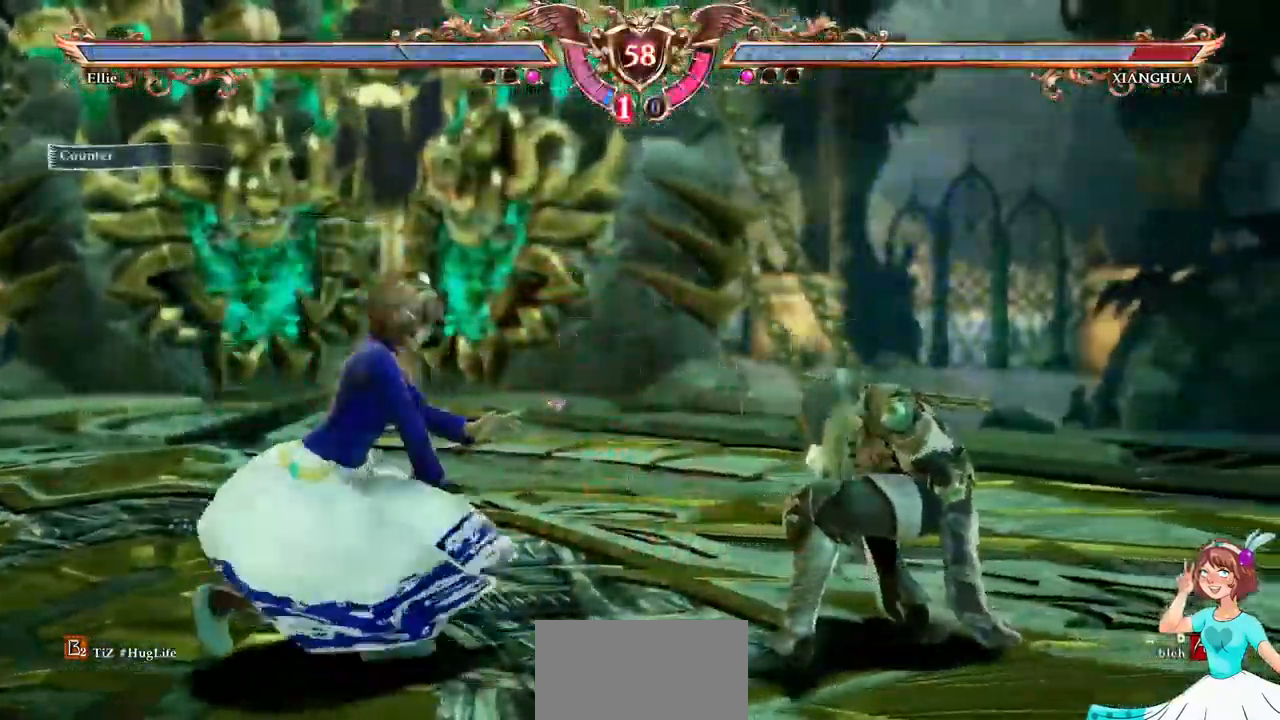
{"buttons": [], "events": [[484, "L2", "down"], [500, "L2", "up"]]}
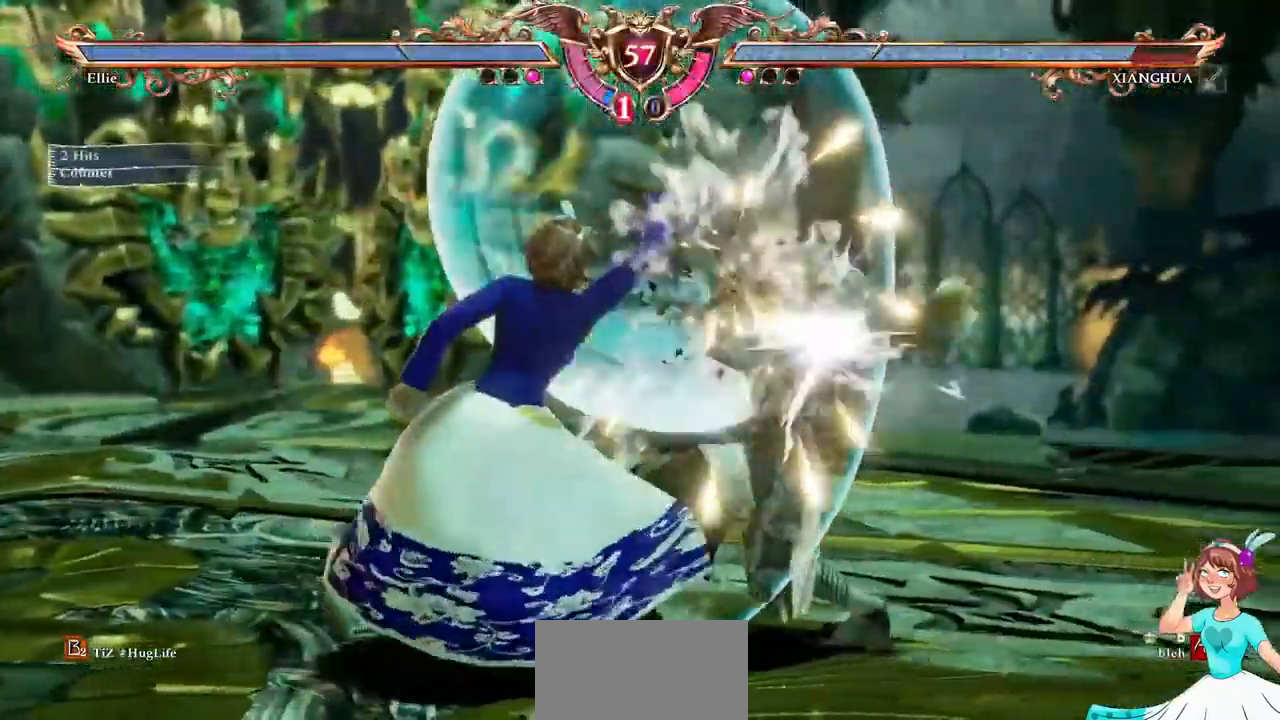
{"buttons": ["X", "L2", "R2"], "events": [[150, "DPAD_LEFT", "down"], [217, "DPAD_LEFT", "up"], [267, "DPAD_LEFT", "down"], [317, "Y", "down"], [367, "R2", "down"], [400, "DPAD_LEFT", "up"], [417, "L2", "down"], [417, "R2", "up"], [417, "Y", "up"], [450, "X", "down"], [484, "R2", "down"]]}
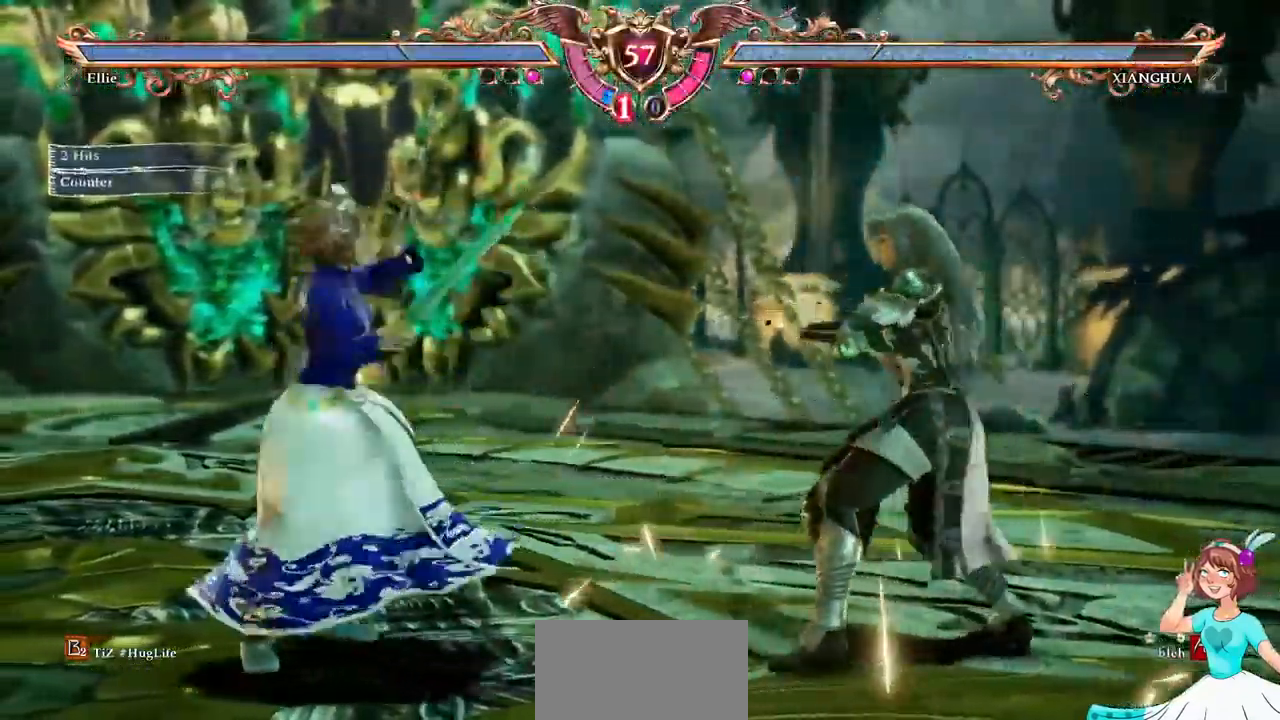
{"buttons": ["A"], "events": [[17, "A", "down"], [17, "L2", "up"], [34, "R2", "up"], [34, "X", "up"]]}
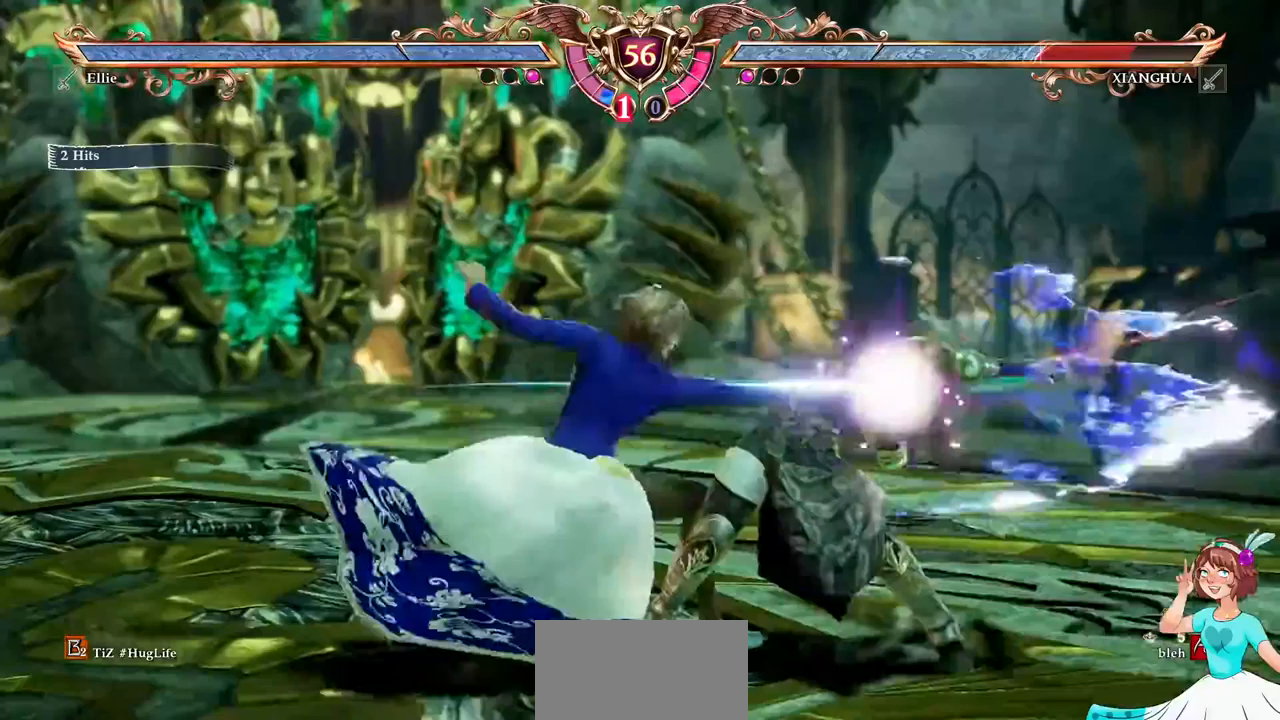
{"buttons": ["DPAD_RIGHT"]}
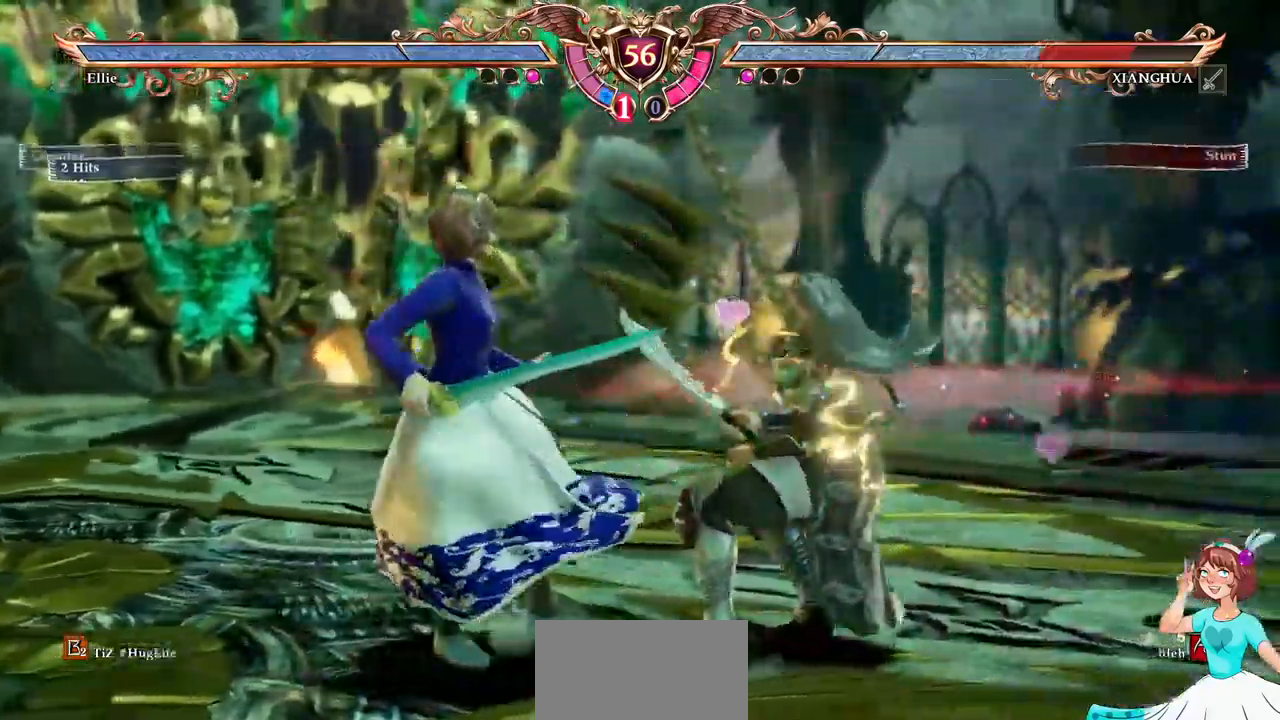
{"buttons": ["X"]}
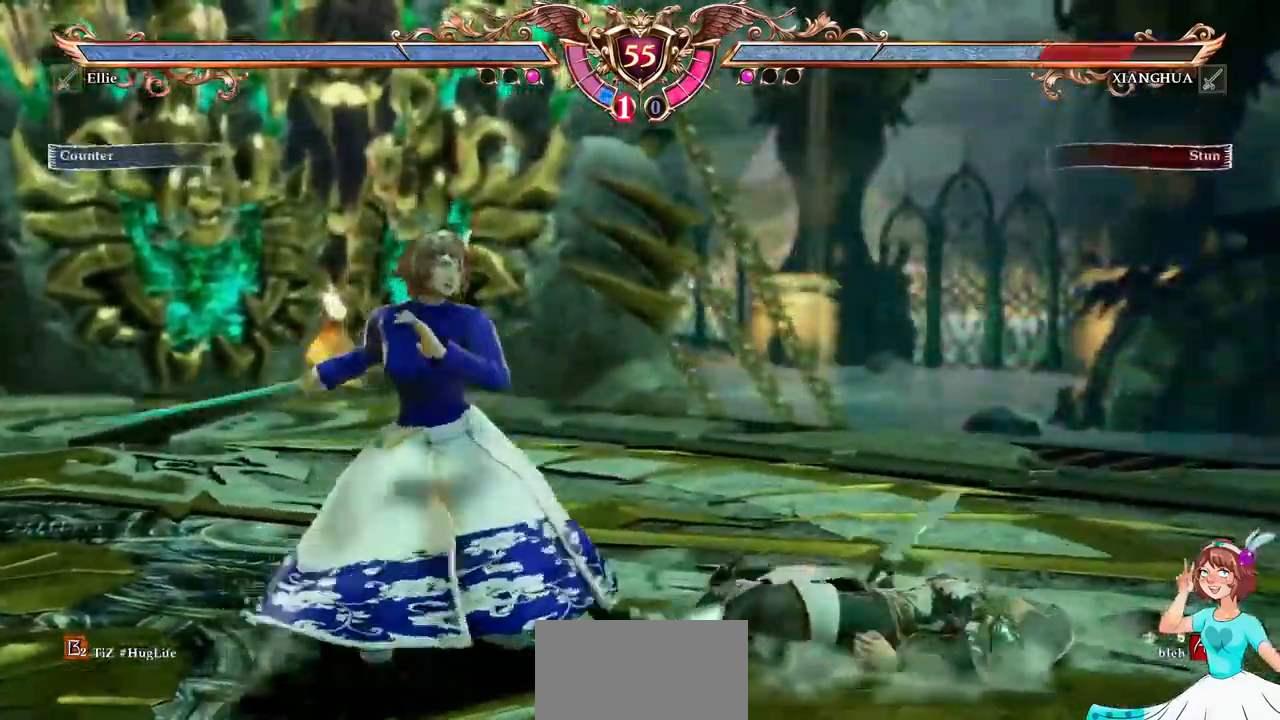
{"buttons": [], "events": [[467, "X", "up"]]}
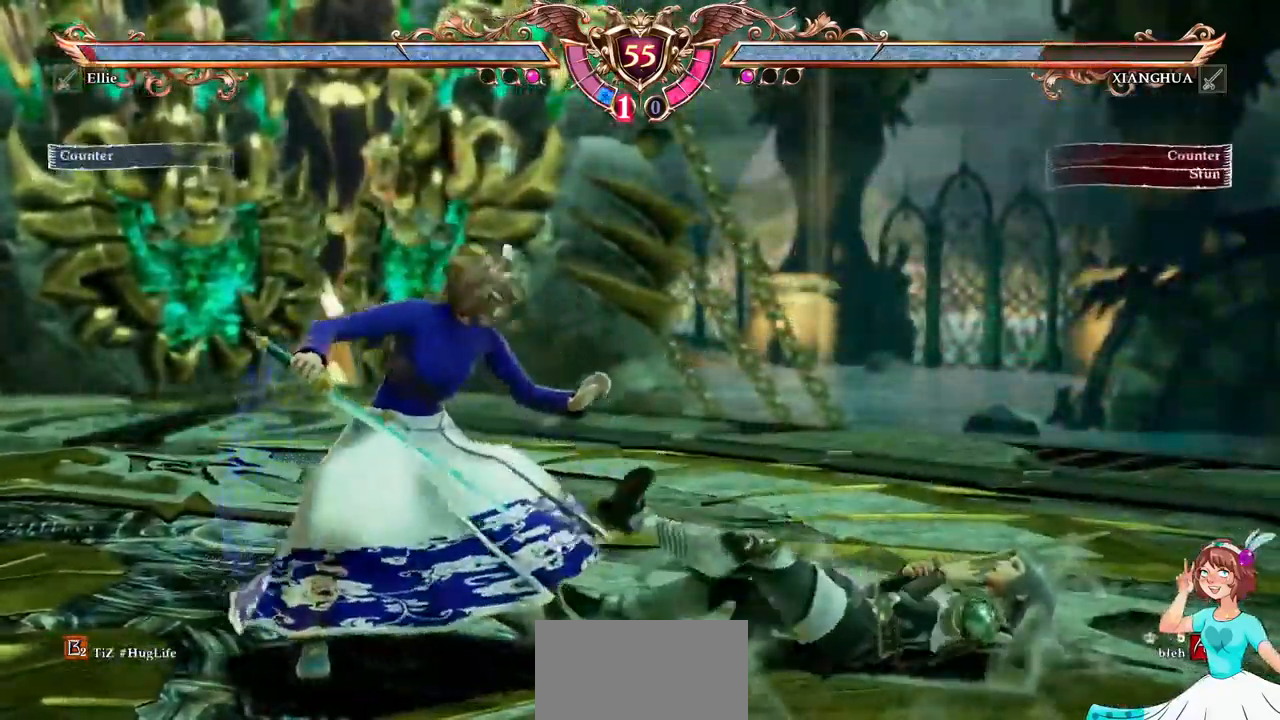
{"buttons": ["DPAD_DOWN"], "events": [[117, "A", "down"], [500, "A", "up"], [500, "DPAD_DOWN", "down"]]}
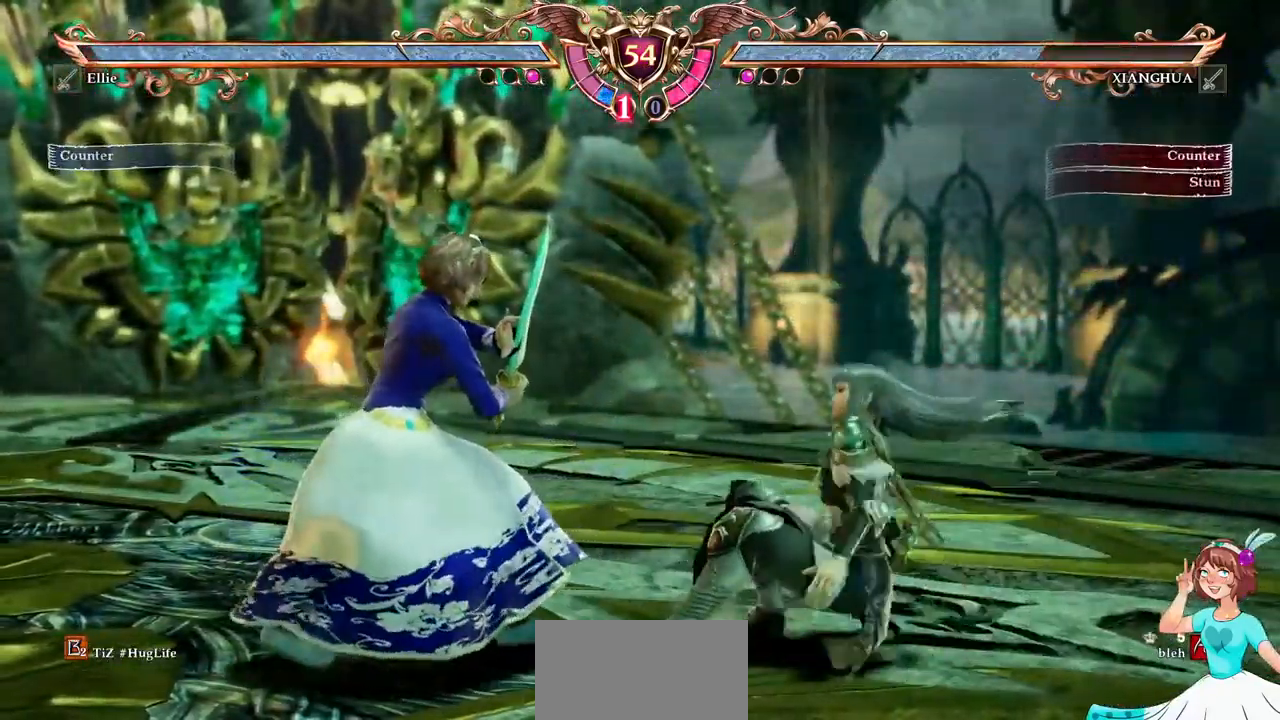
{"buttons": [], "events": [[67, "B", "down"], [167, "B", "up"], [217, "A", "down"], [317, "DPAD_DOWN", "up"], [483, "A", "up"]]}
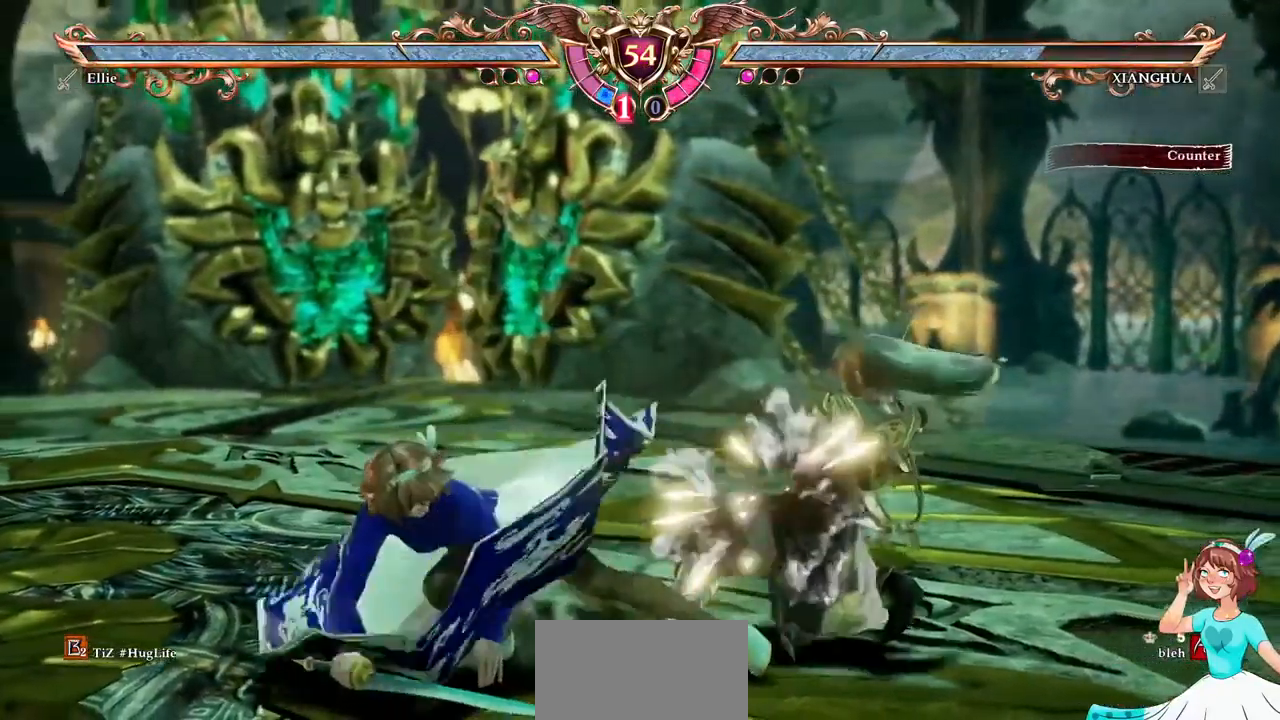
{"buttons": [], "events": [[117, "DPAD_LEFT", "down"], [200, "DPAD_LEFT", "up"], [233, "DPAD_LEFT", "down"], [283, "B", "down"], [300, "Y", "down"], [383, "DPAD_LEFT", "up"], [433, "B", "up"], [433, "Y", "up"]]}
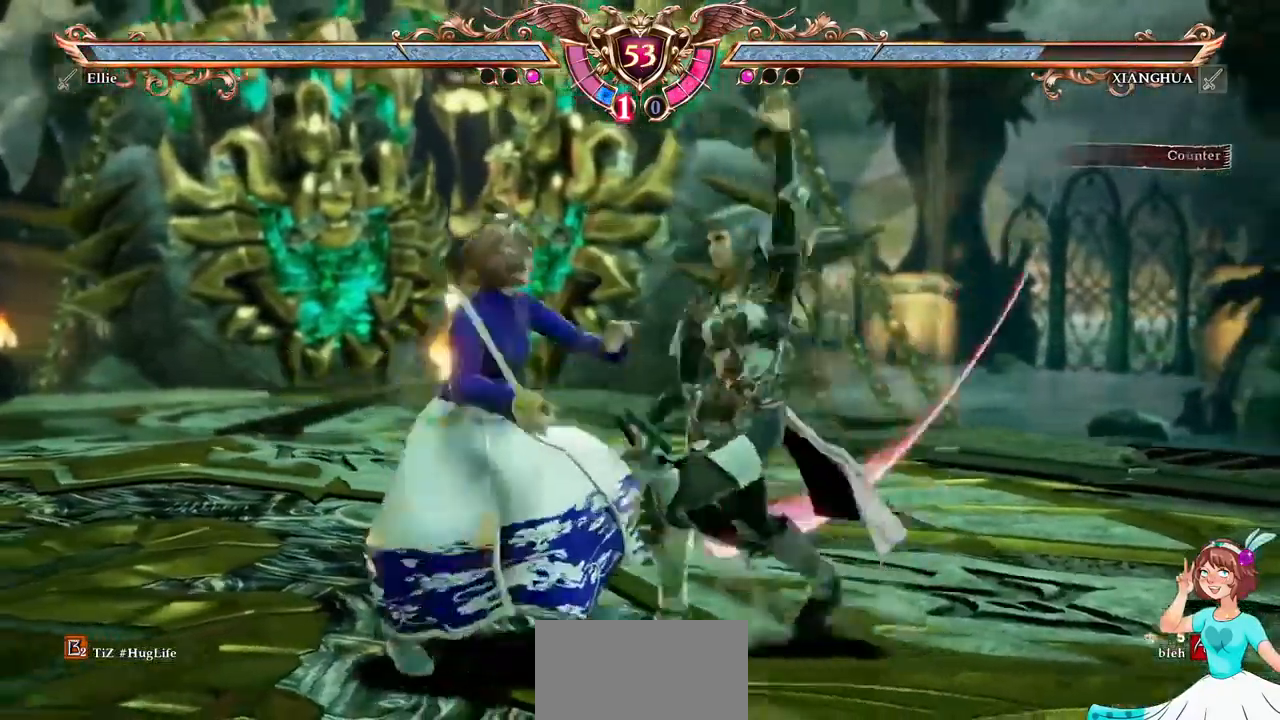
{"buttons": [], "events": [[33, "A", "down"], [450, "A", "up"]]}
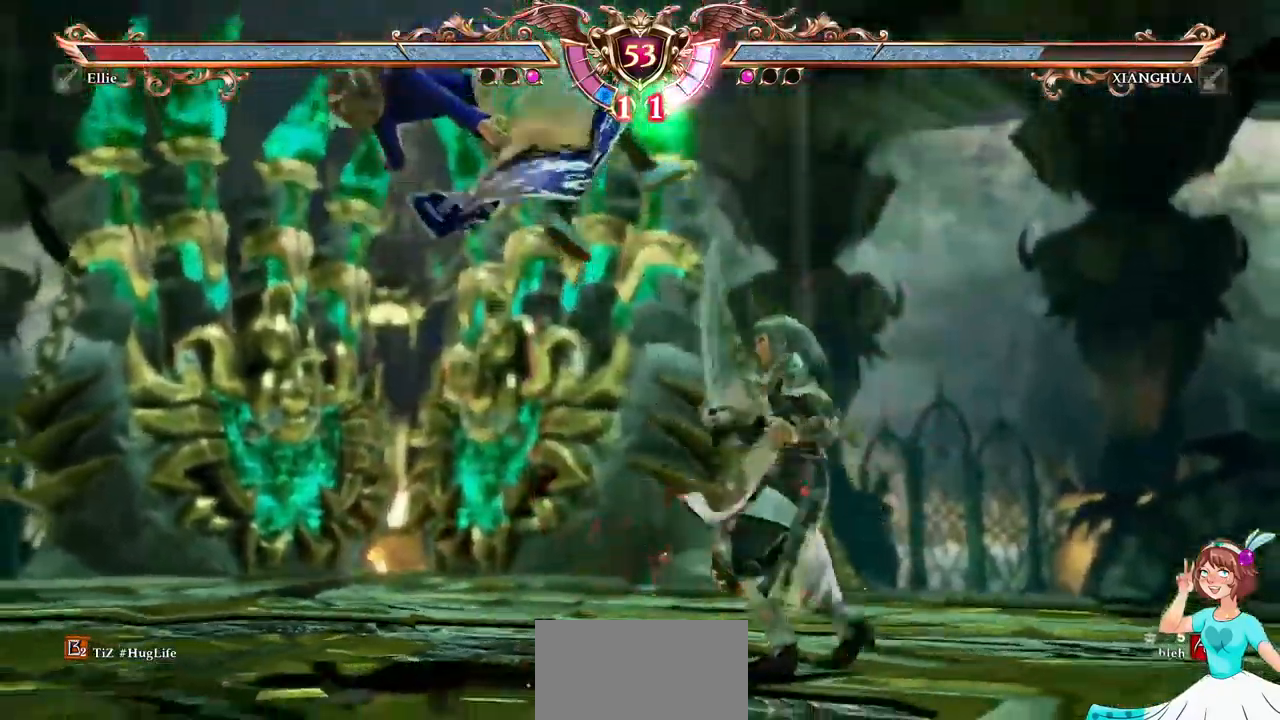
{"buttons": ["A"], "events": [[83, "A", "down"]]}
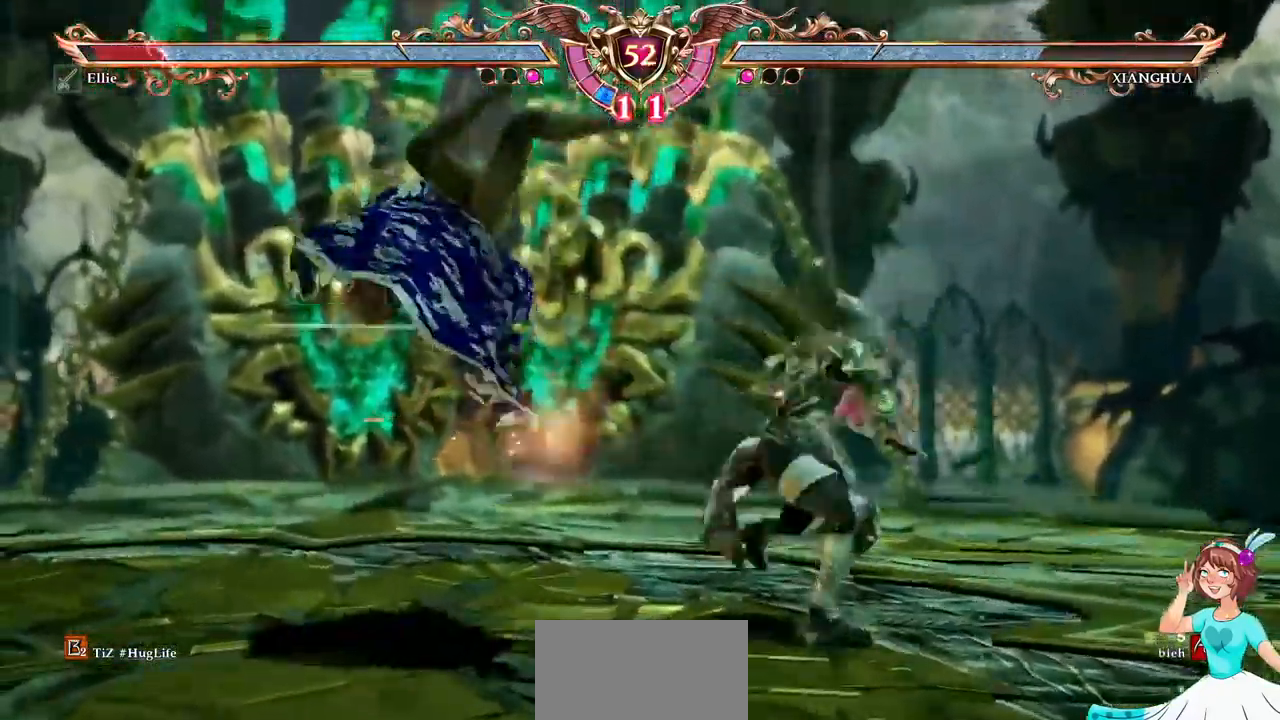
{"buttons": [], "events": [[50, "DPAD_UP", "down"], [83, "A", "up"], [217, "A", "down"], [417, "DPAD_UP", "up"], [467, "A", "up"]]}